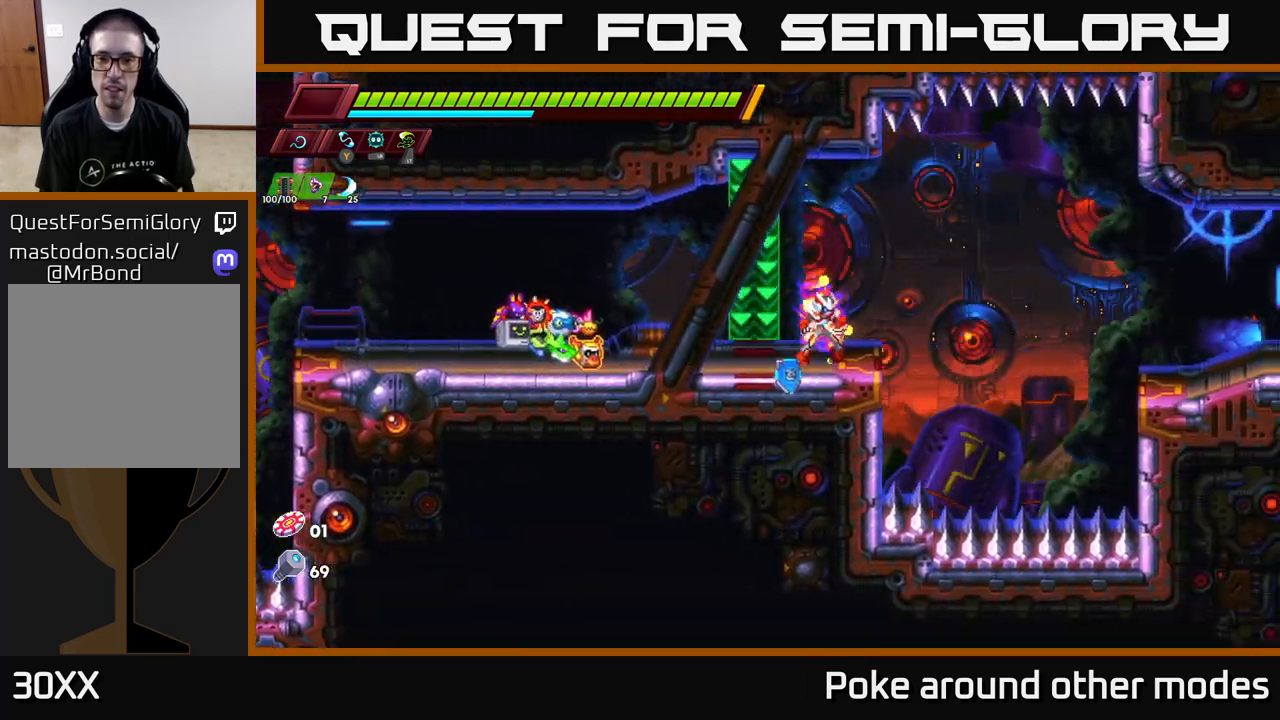
Gameplay with a controller (Xbox layout); each line is a JSON object with the inputs held at the frame after it. "events" lists button and stick changes between this image and that frame as [ms after this image, input, new state], when the widget could be followed in between.
{"buttons": [], "left_stick": "right", "right_stick": "center", "events": [[150, "left_stick", "right"], [233, "R2", "down"], [267, "A", "down"], [350, "A", "up"], [350, "R2", "up"]]}
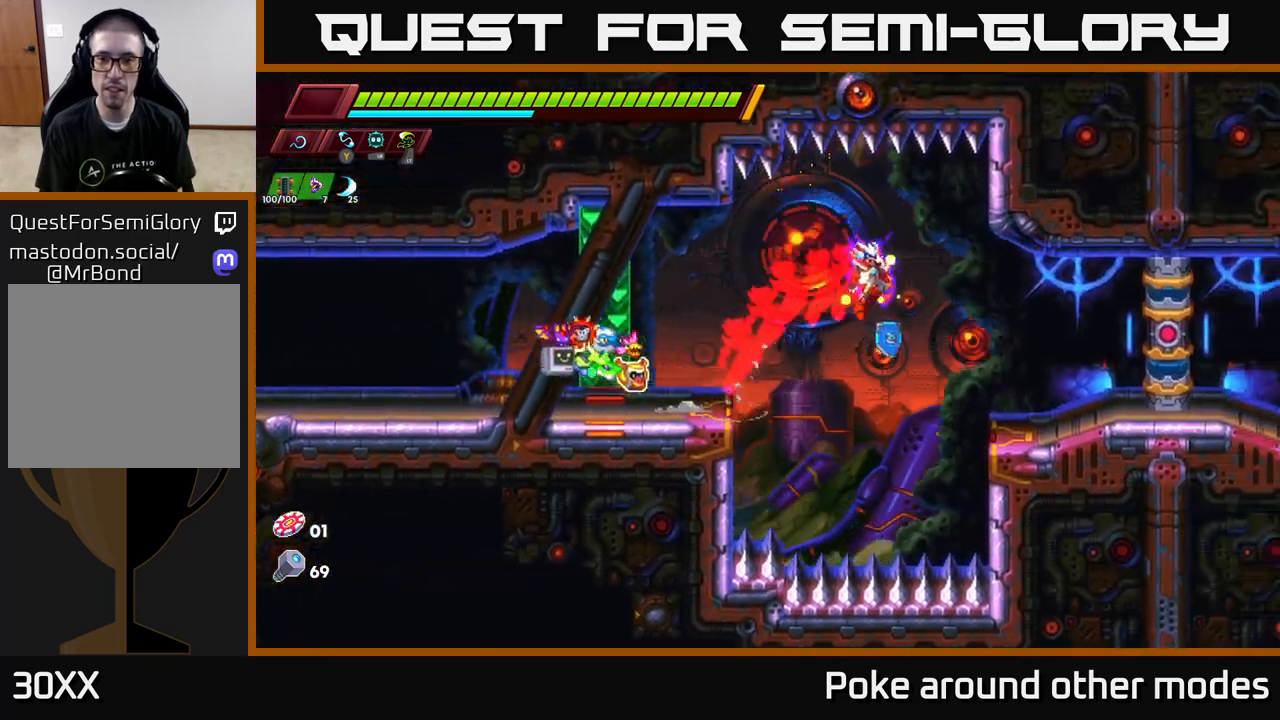
{"buttons": [], "left_stick": "right", "right_stick": "center", "events": [[350, "R2", "down"], [383, "A", "down"], [450, "R2", "up"], [483, "A", "up"]]}
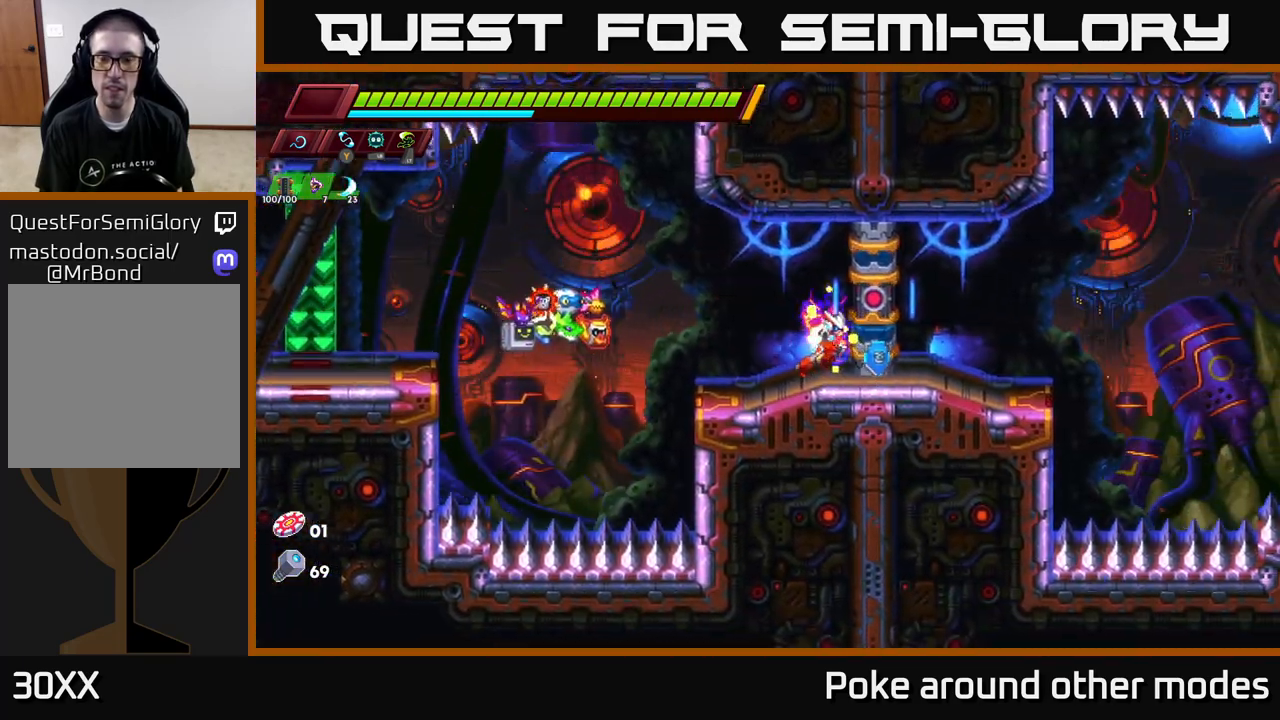
{"buttons": [], "left_stick": "center", "right_stick": "center", "events": [[167, "left_stick", "center"]]}
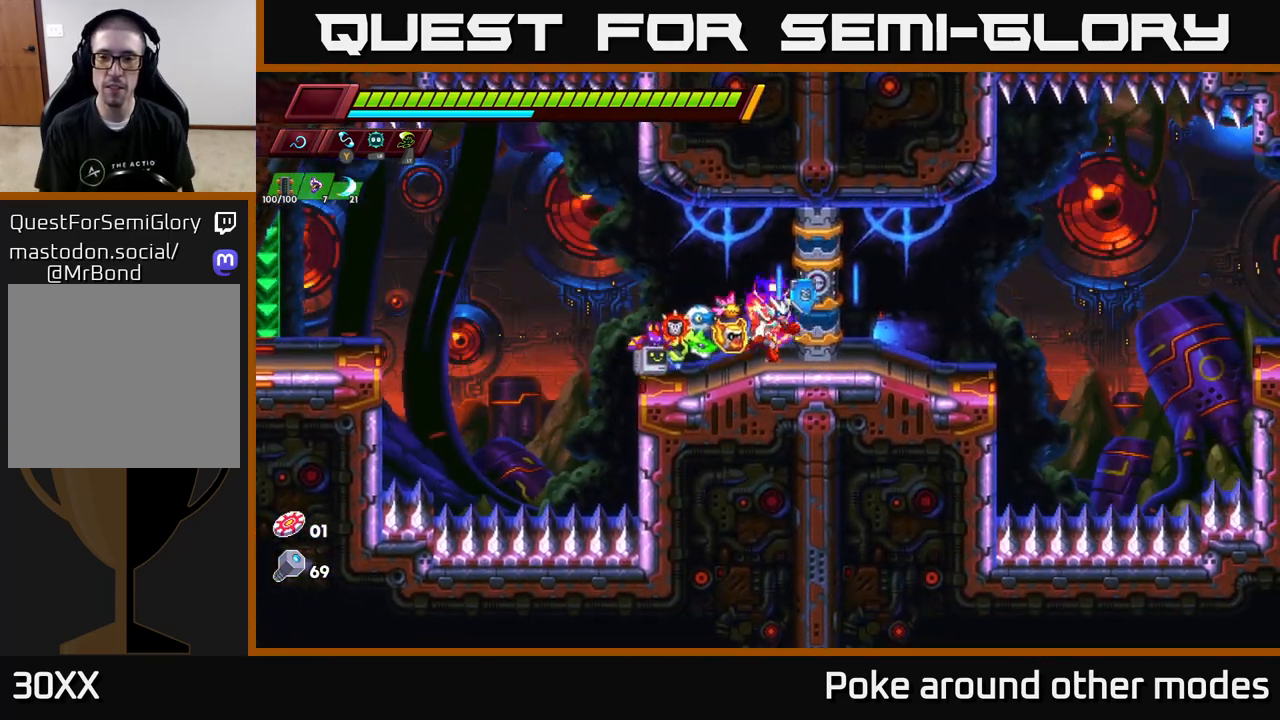
{"buttons": [], "left_stick": "center", "right_stick": "center", "events": []}
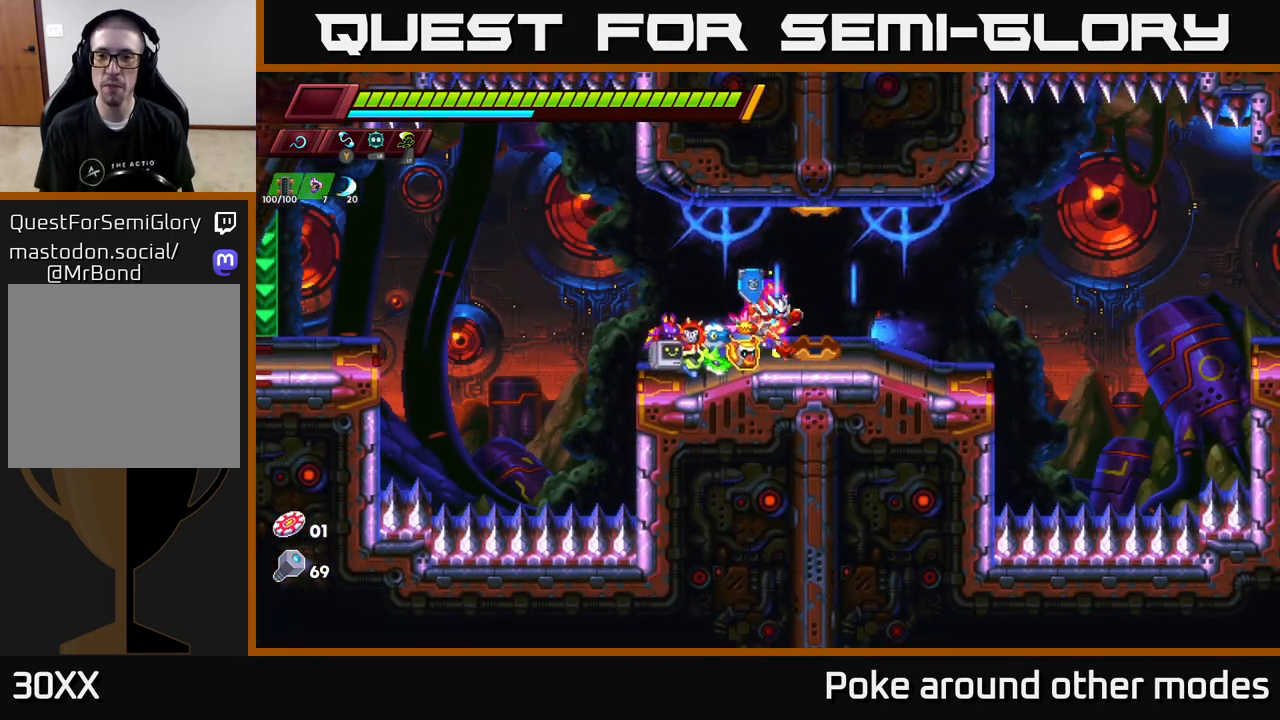
{"buttons": [], "left_stick": "center", "right_stick": "center", "events": []}
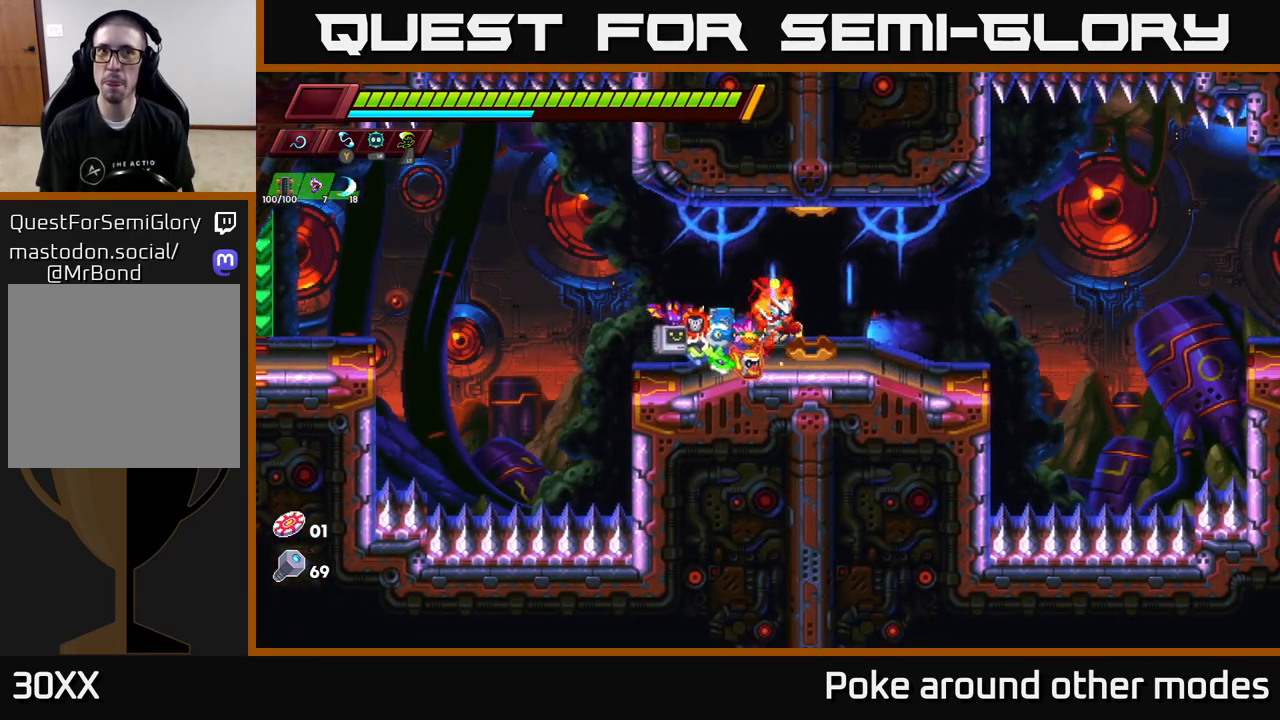
{"buttons": [], "left_stick": "center", "right_stick": "center", "events": []}
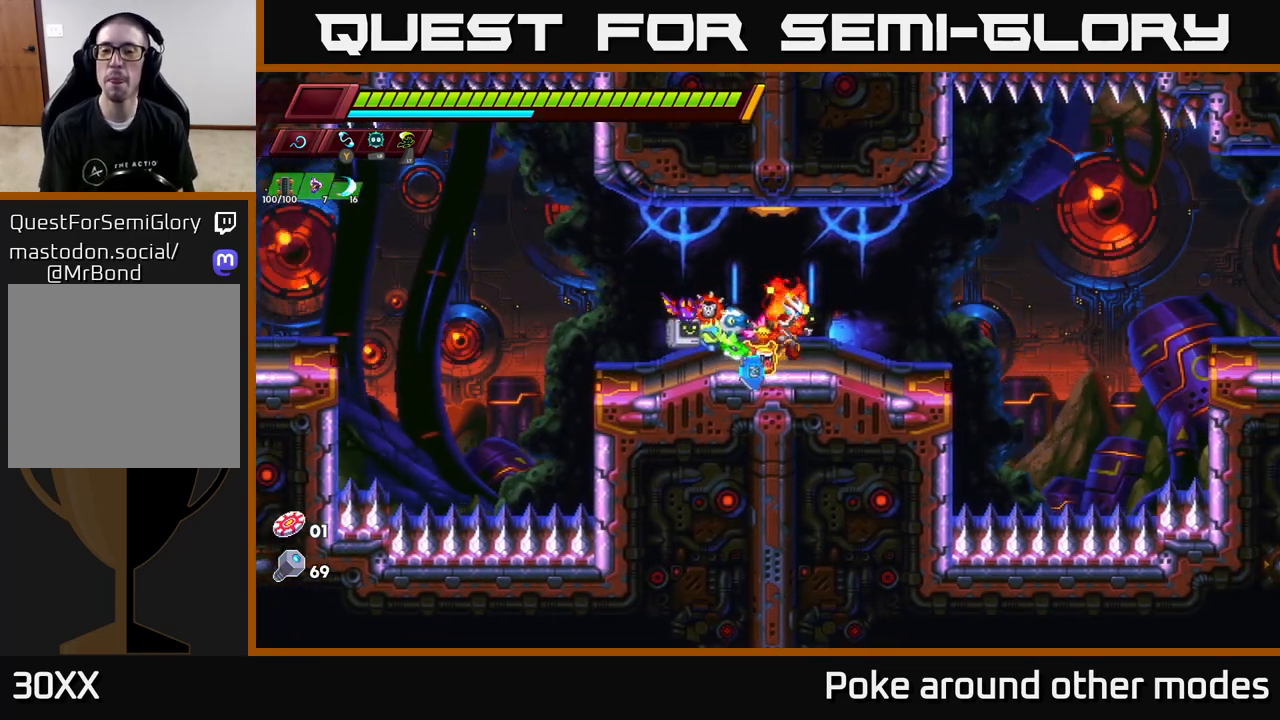
{"buttons": [], "left_stick": "right", "right_stick": "center", "events": [[17, "left_stick", "right"]]}
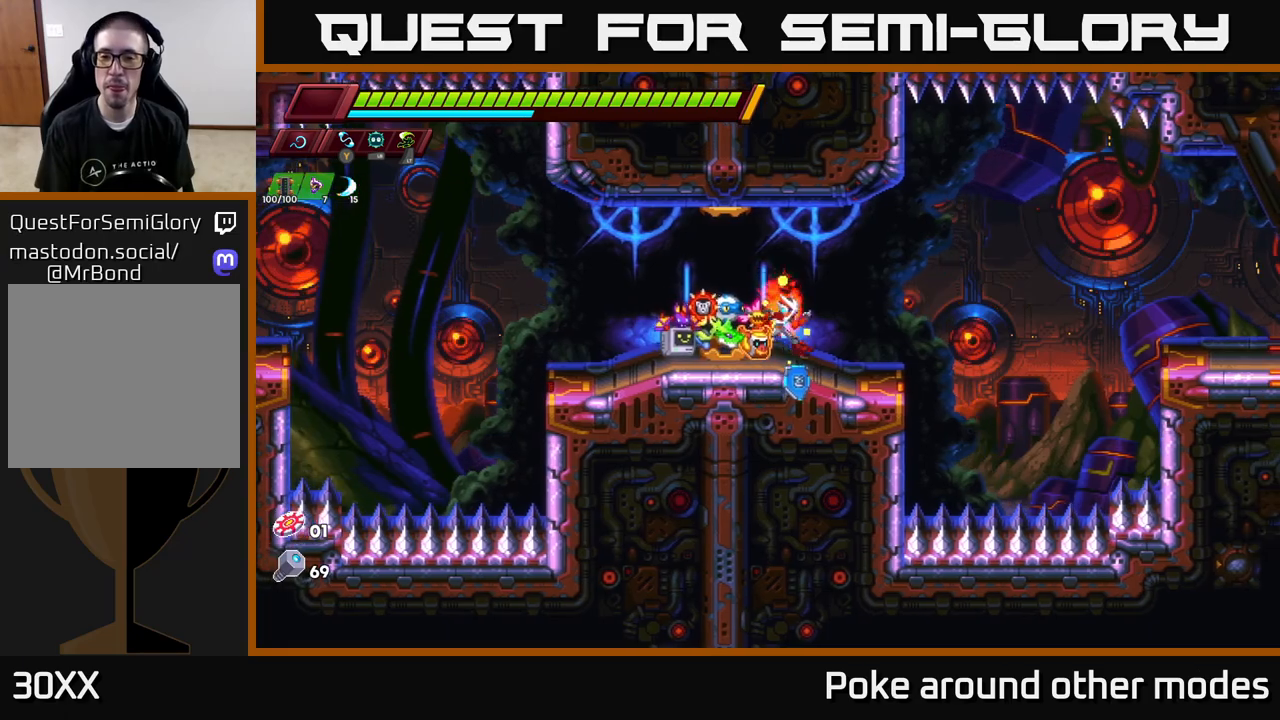
{"buttons": [], "left_stick": "right", "right_stick": "center", "events": [[217, "left_stick", "center"], [383, "left_stick", "right"]]}
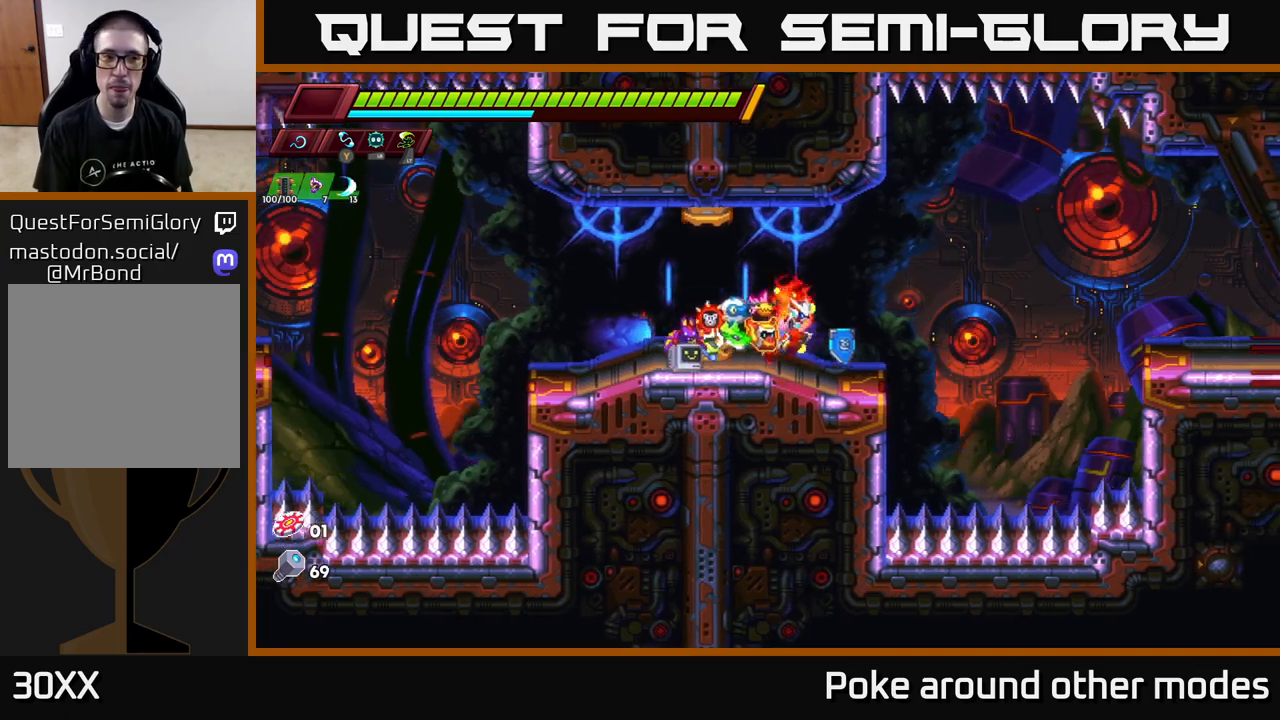
{"buttons": [], "left_stick": "right", "right_stick": "center", "events": [[233, "left_stick", "center"], [300, "R2", "down"], [300, "left_stick", "right"], [317, "A", "down"], [417, "A", "up"], [433, "R2", "up"]]}
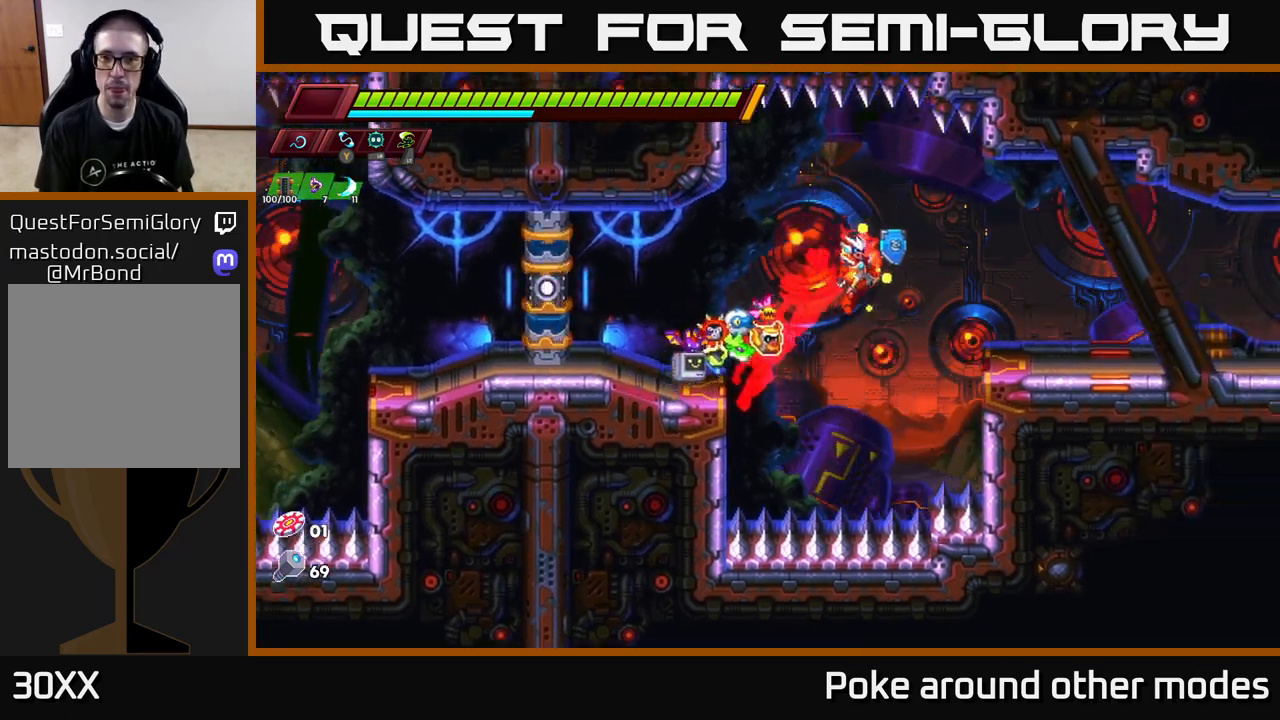
{"buttons": ["R2"], "left_stick": "right", "right_stick": "center", "events": [[300, "R2", "down"]]}
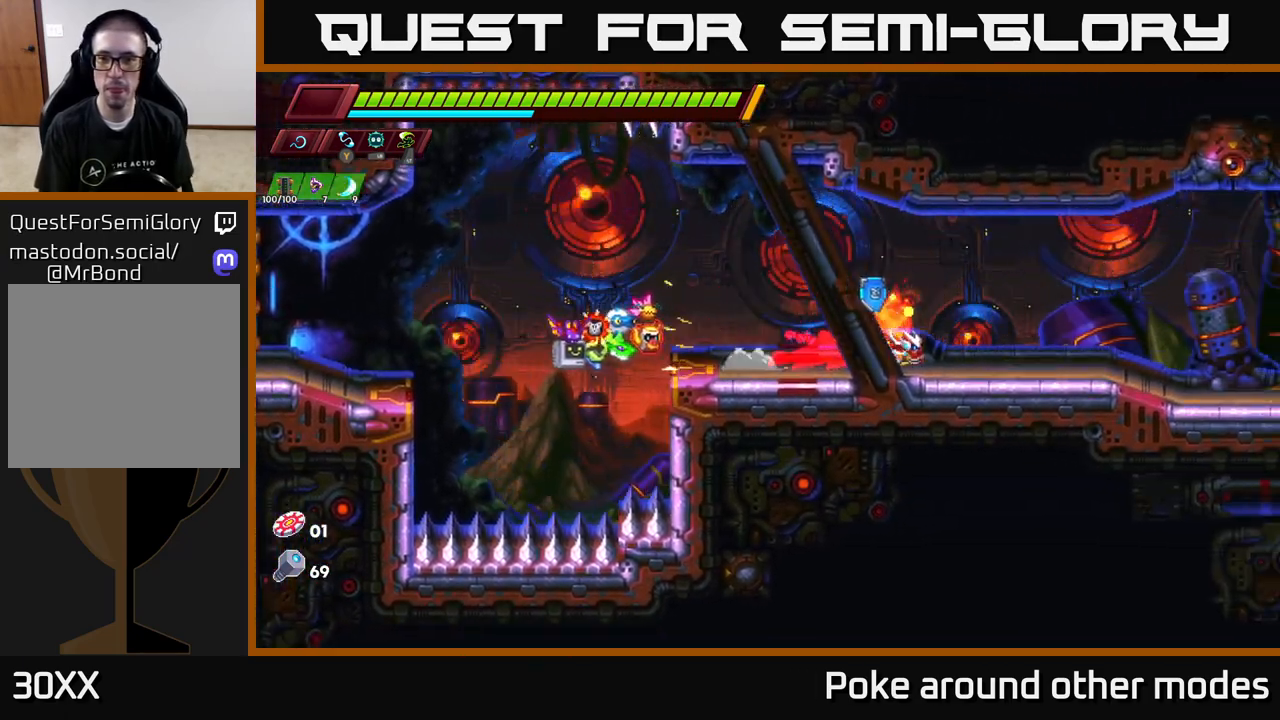
{"buttons": ["R2"], "left_stick": "right", "right_stick": "center", "events": []}
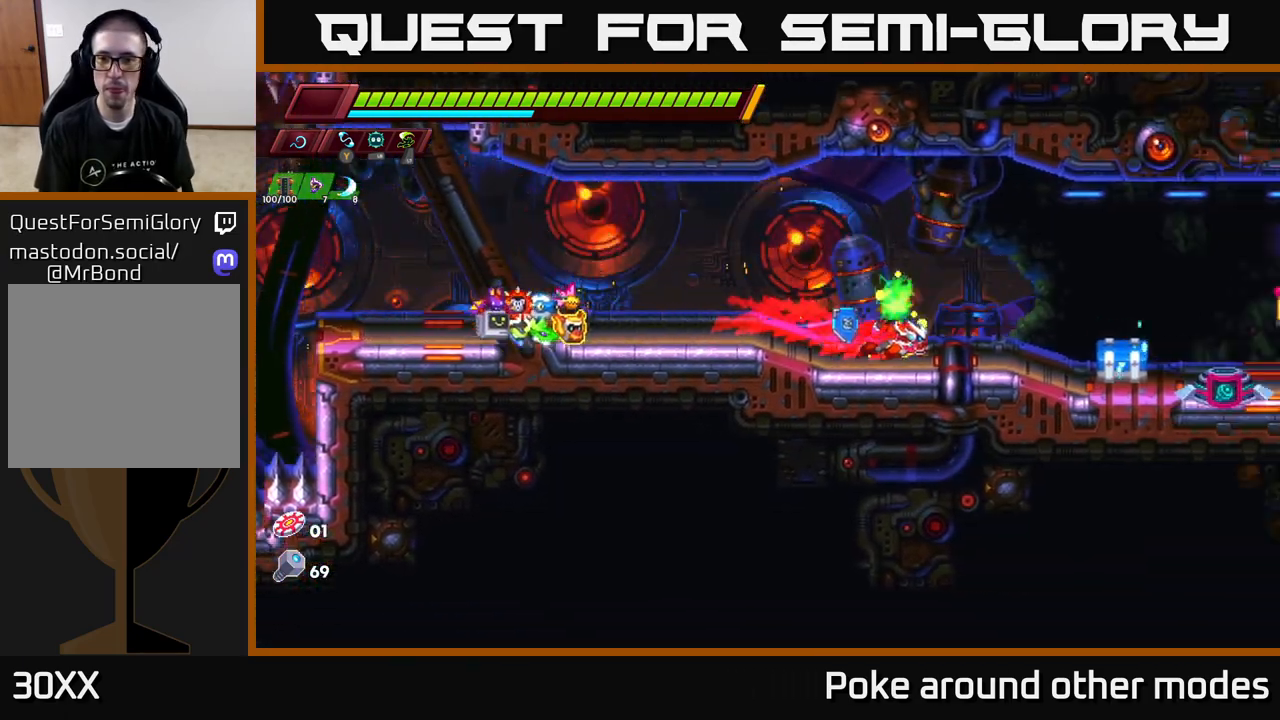
{"buttons": [], "left_stick": "center", "right_stick": "center", "events": [[200, "X", "down"], [233, "R2", "up"], [283, "X", "up"], [300, "left_stick", "center"]]}
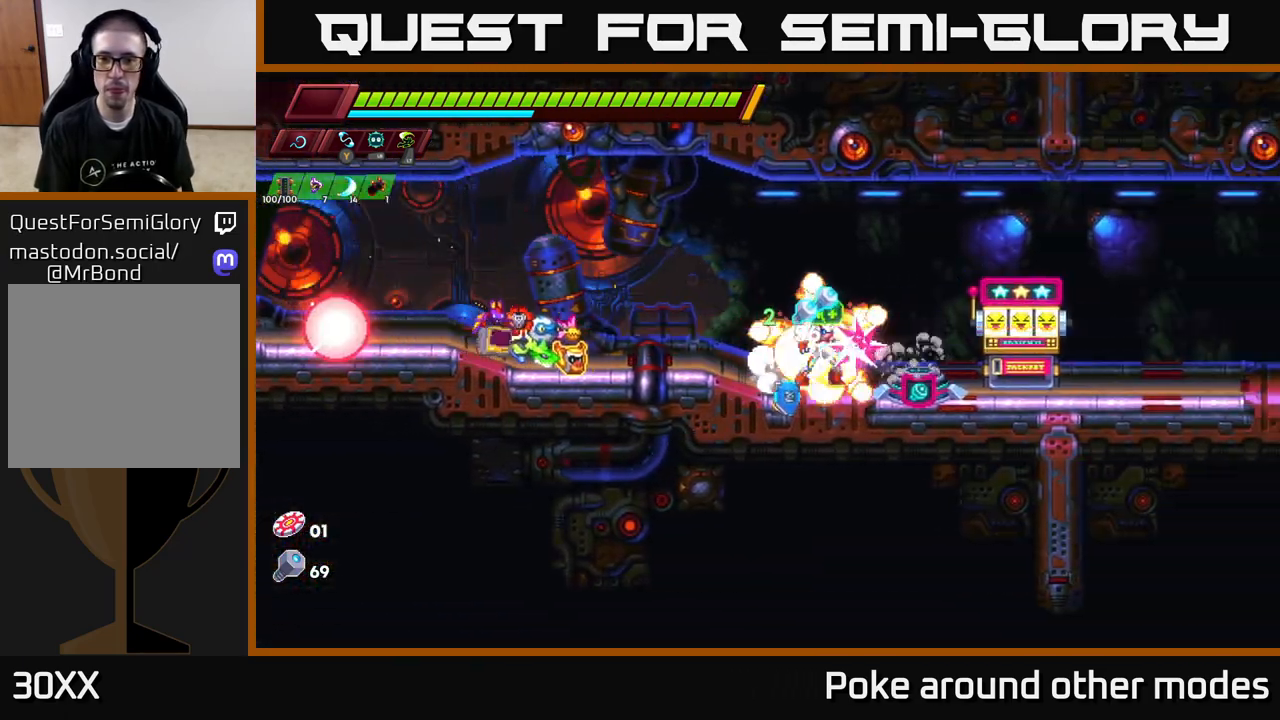
{"buttons": [], "left_stick": "right", "right_stick": "center", "events": [[50, "A", "down"], [150, "A", "up"], [183, "left_stick", "up-left"], [350, "left_stick", "right"]]}
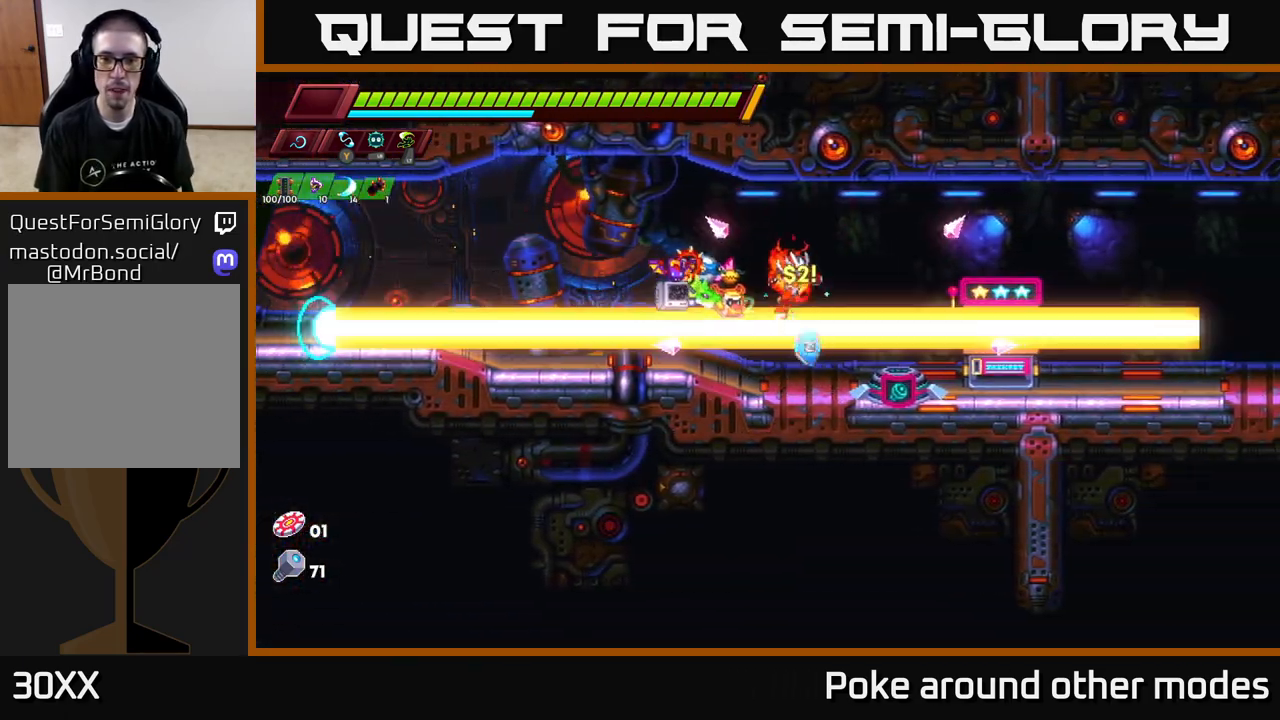
{"buttons": [], "left_stick": "right", "right_stick": "center", "events": []}
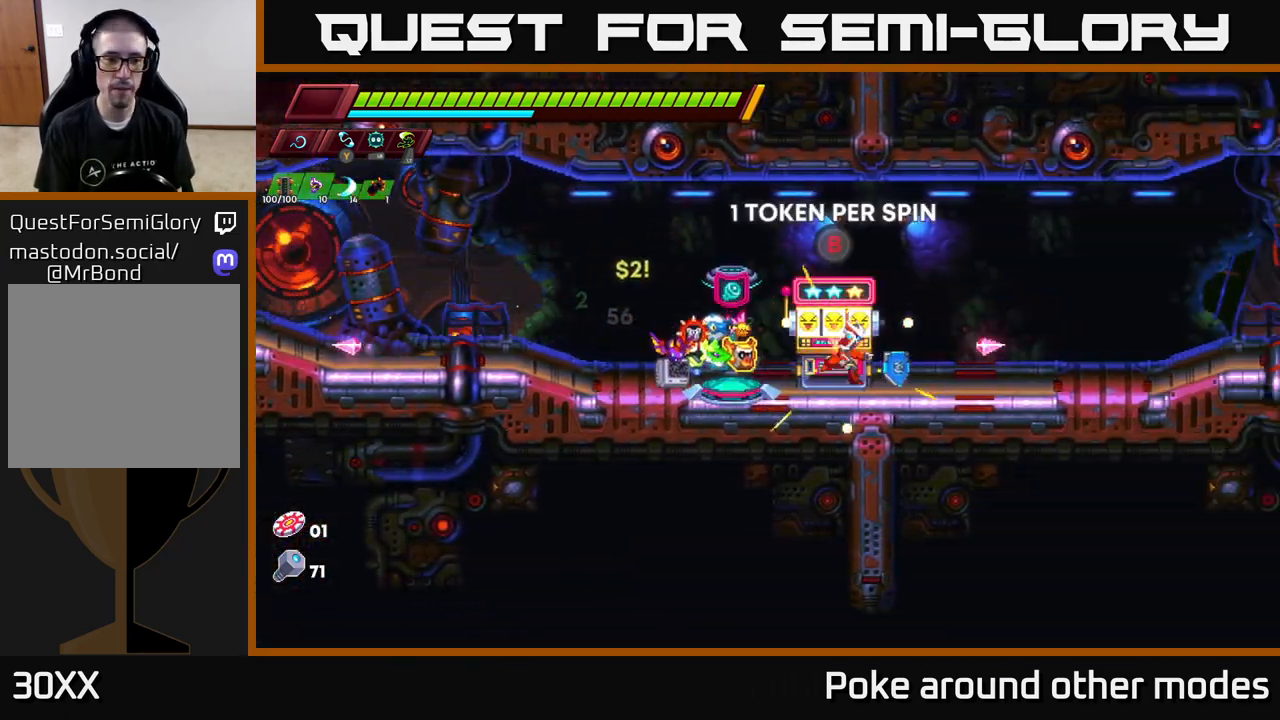
{"buttons": [], "left_stick": "center", "right_stick": "center", "events": [[117, "left_stick", "left"], [283, "B", "down"], [317, "left_stick", "center"], [383, "B", "up"]]}
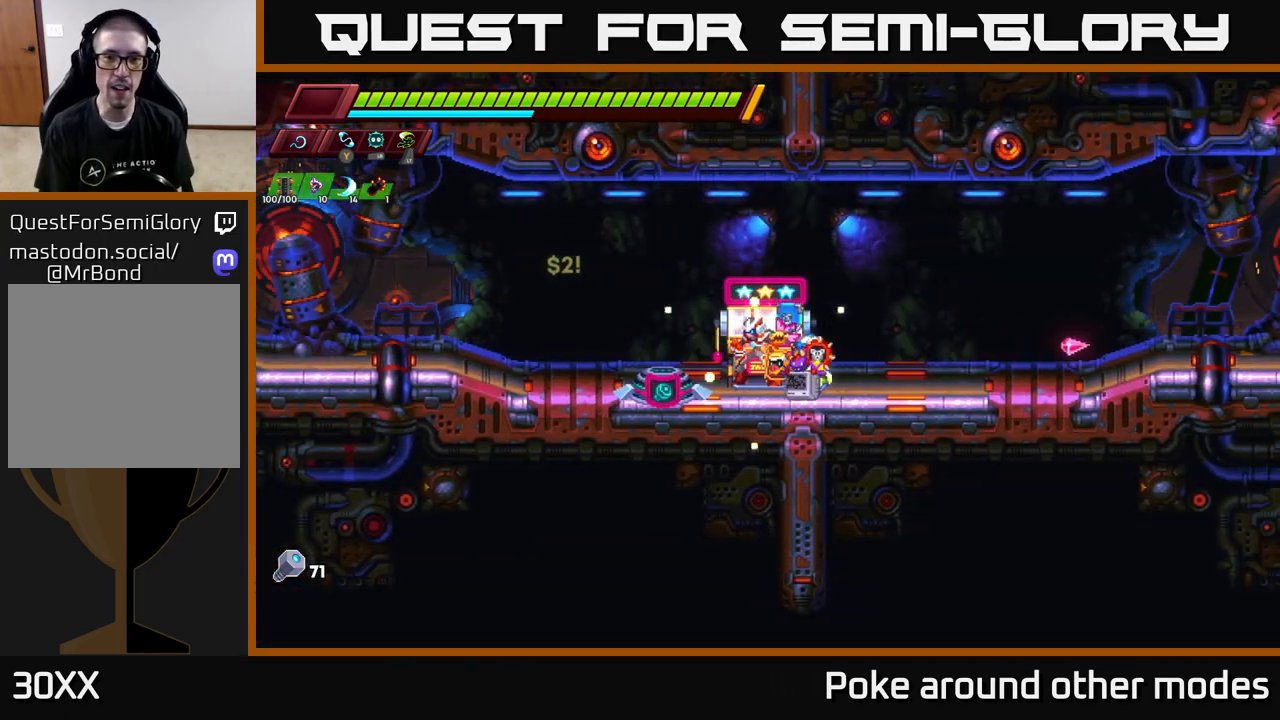
{"buttons": [], "left_stick": "right", "right_stick": "center", "events": [[367, "left_stick", "right"]]}
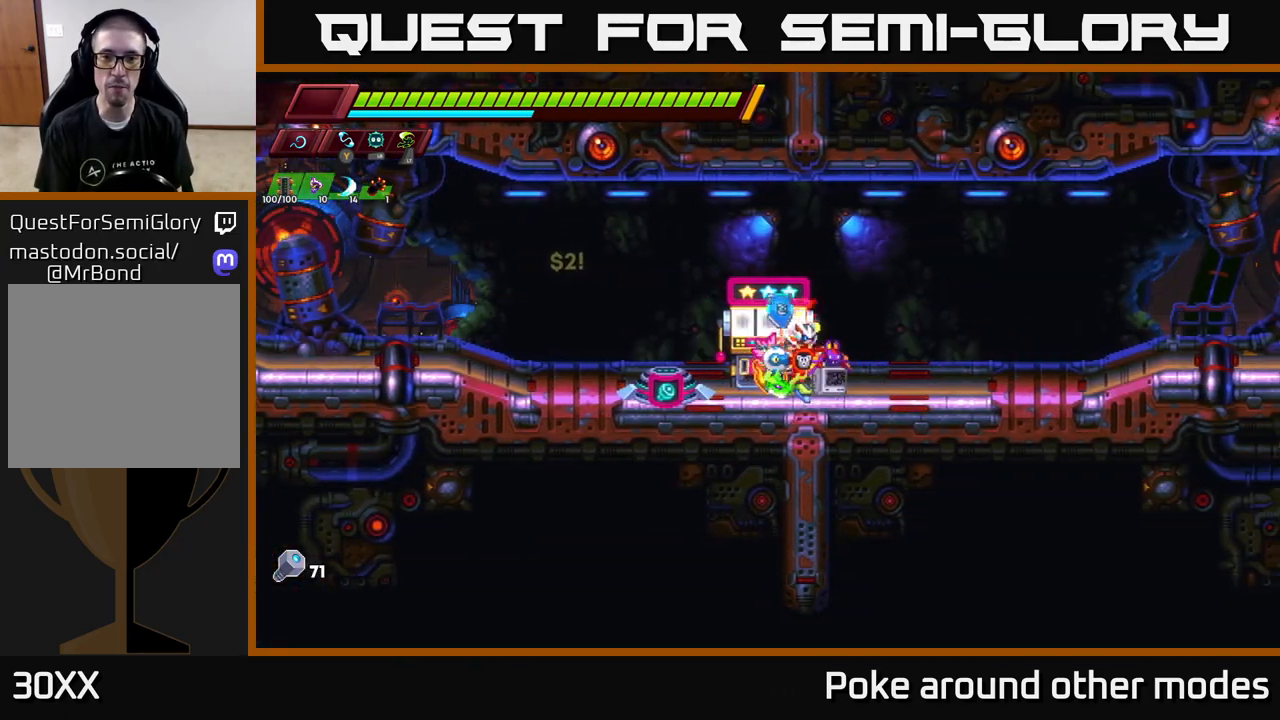
{"buttons": [], "left_stick": "center", "right_stick": "center", "events": [[350, "left_stick", "left"], [500, "left_stick", "center"]]}
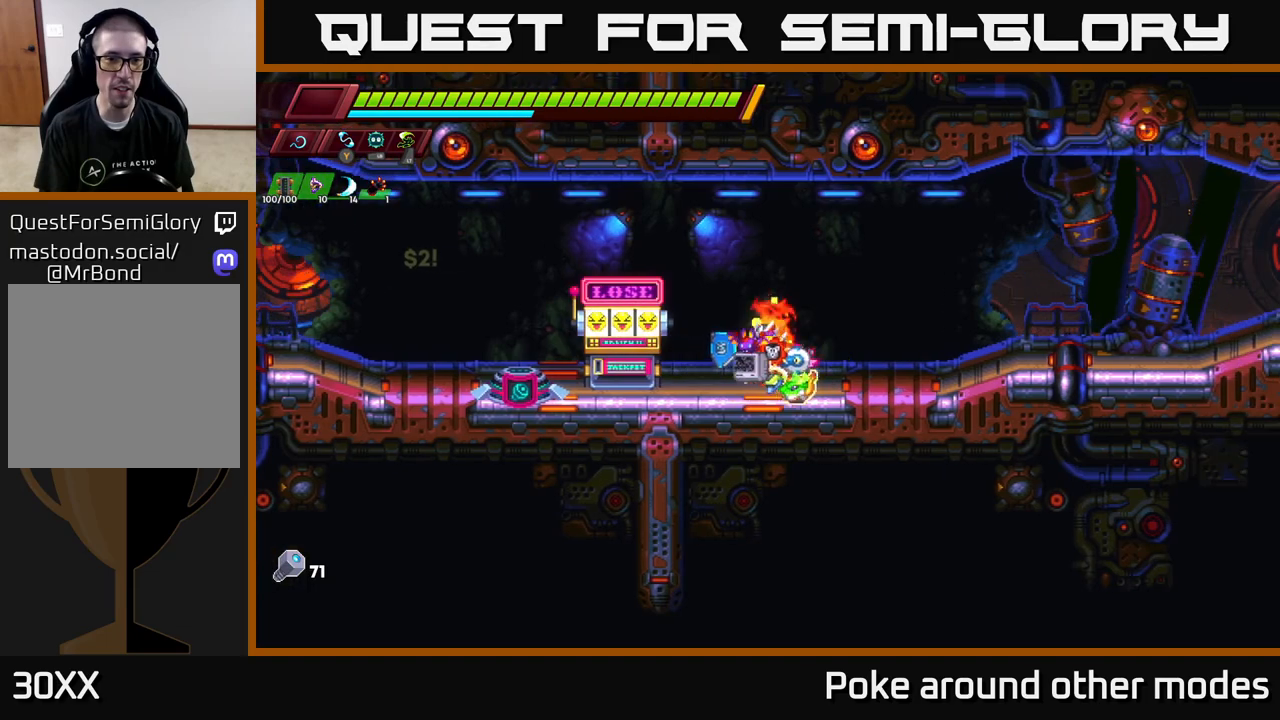
{"buttons": [], "left_stick": "left", "right_stick": "center", "events": [[417, "left_stick", "left"]]}
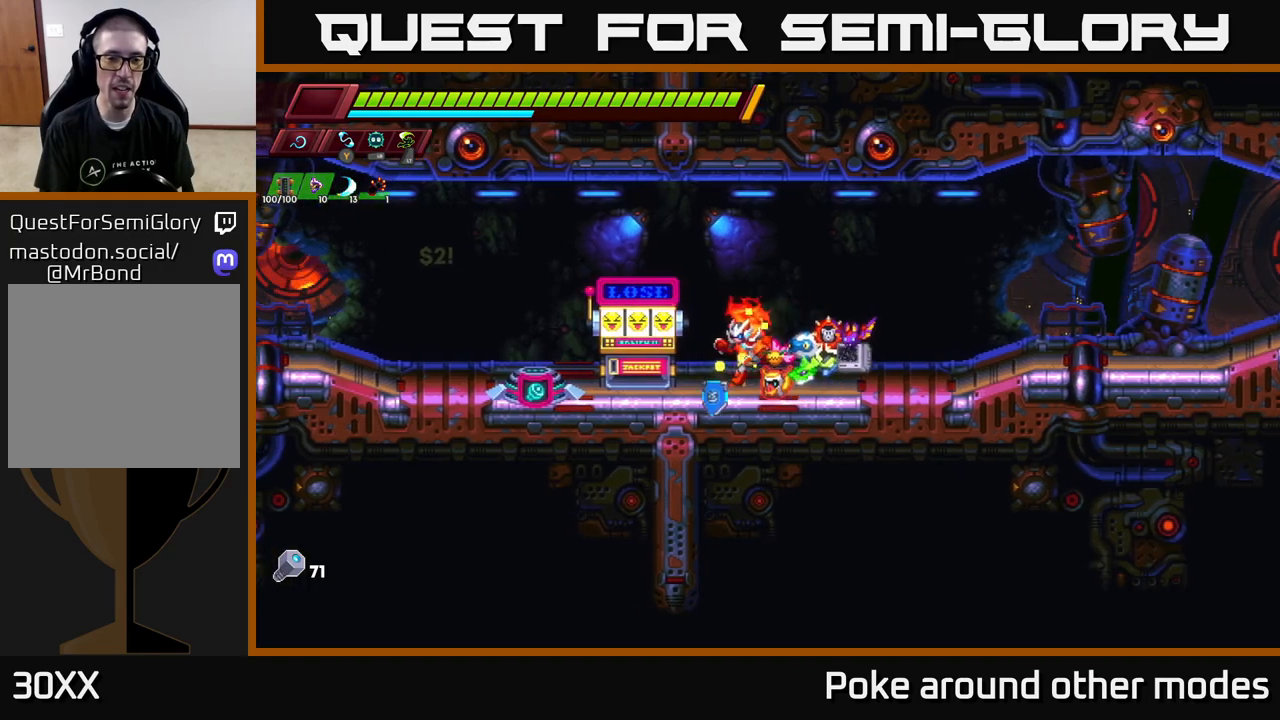
{"buttons": ["B"], "left_stick": "center", "right_stick": "center", "events": [[17, "R2", "down"], [200, "R2", "up"], [300, "left_stick", "center"], [417, "B", "down"]]}
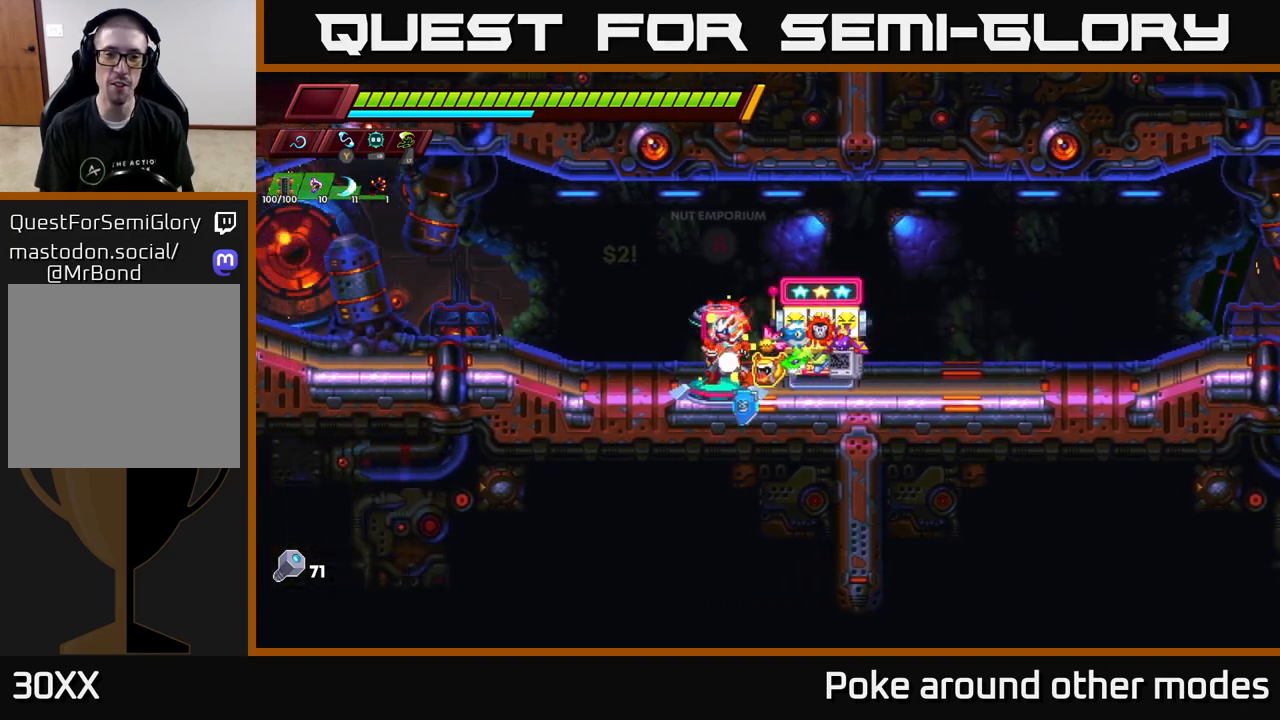
{"buttons": [], "left_stick": "center", "right_stick": "center", "events": [[33, "B", "up"]]}
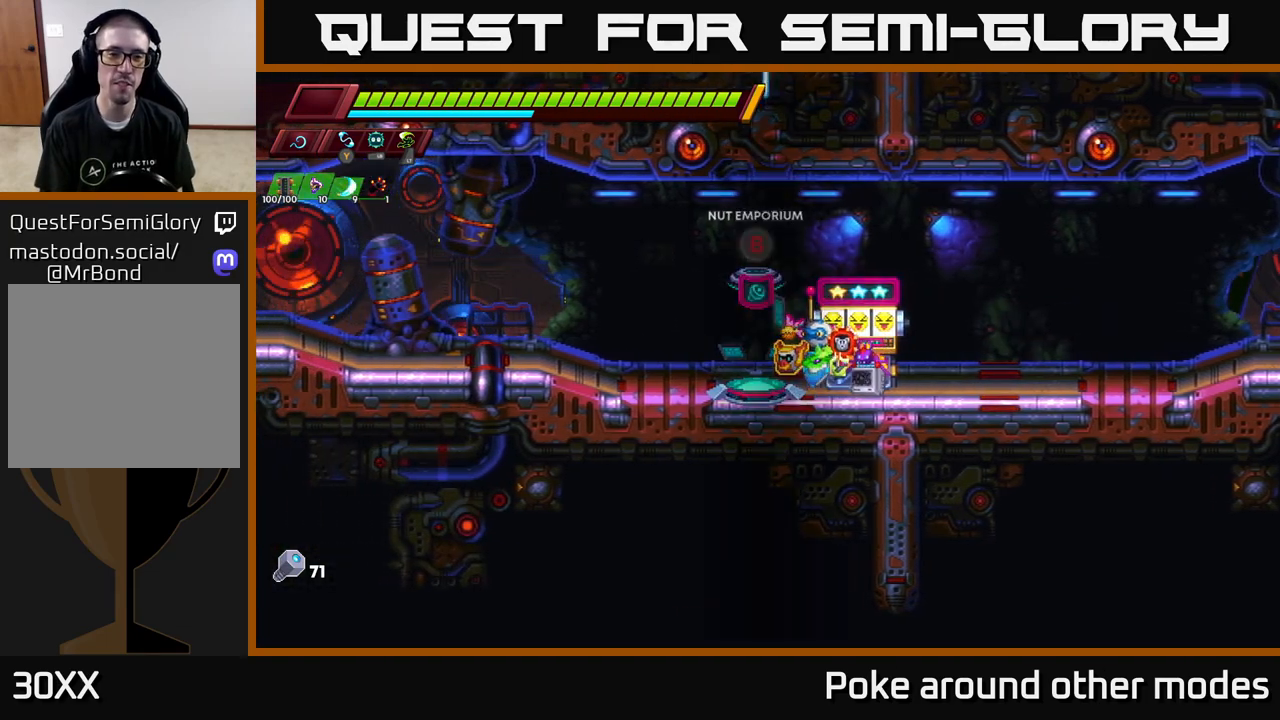
{"buttons": [], "left_stick": "center", "right_stick": "center", "events": []}
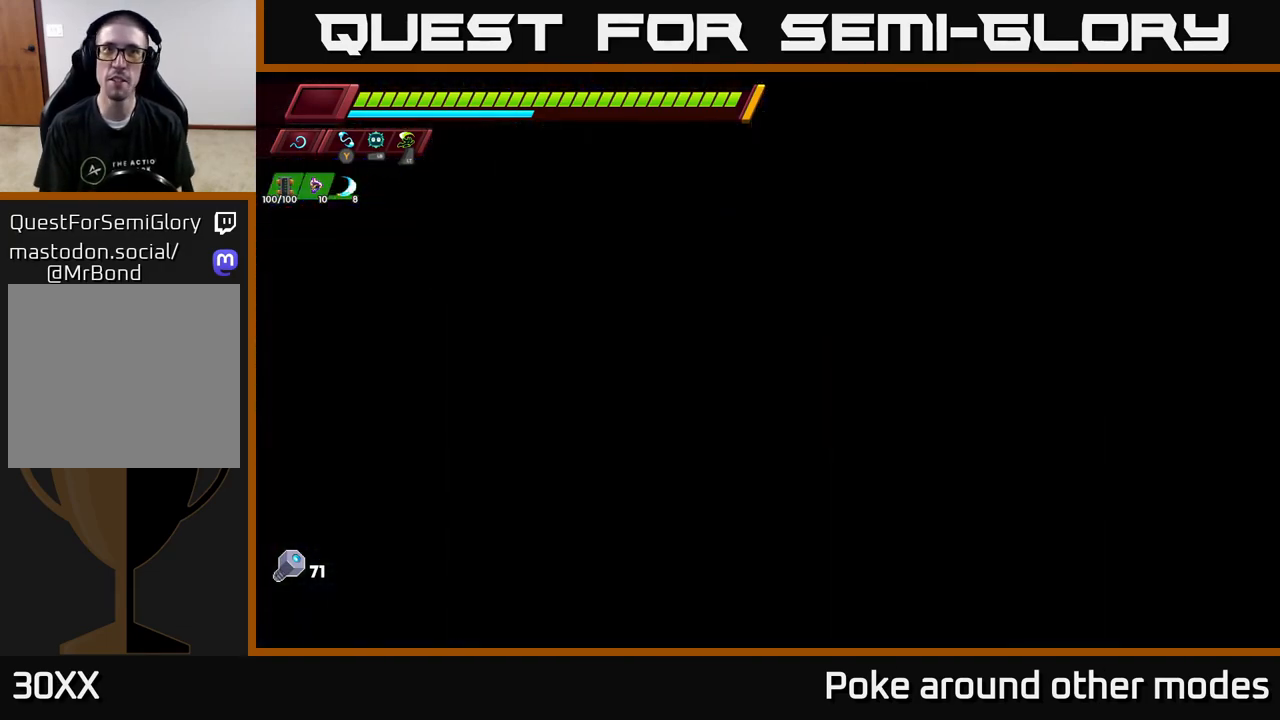
{"buttons": [], "left_stick": "center", "right_stick": "center", "events": []}
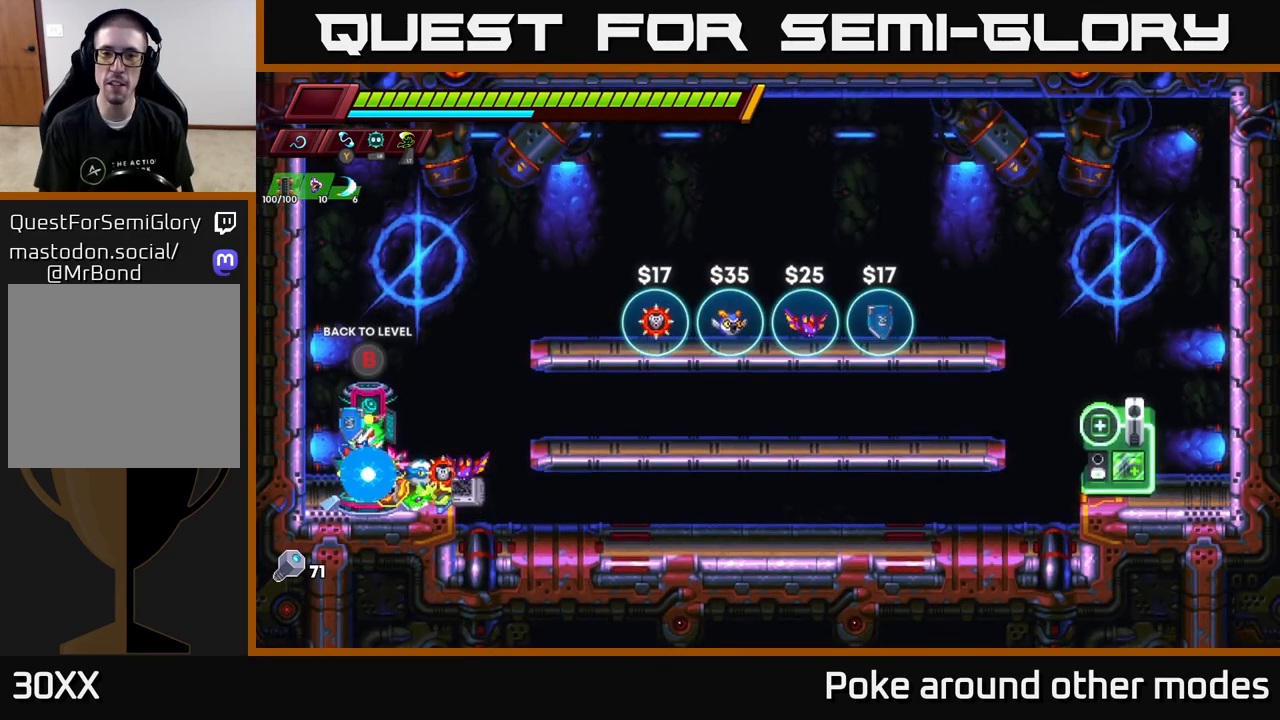
{"buttons": ["A"], "left_stick": "right", "right_stick": "center", "events": [[150, "left_stick", "right"], [217, "A", "down"]]}
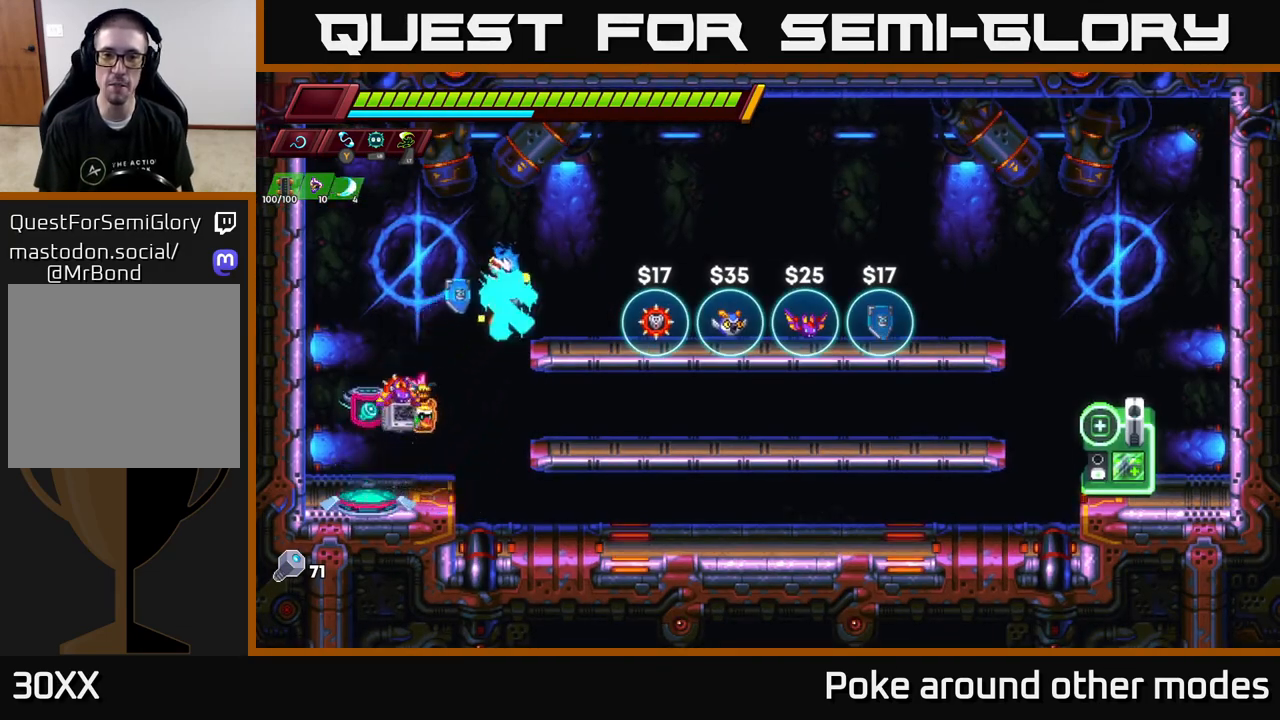
{"buttons": [], "left_stick": "right", "right_stick": "center", "events": [[100, "A", "up"]]}
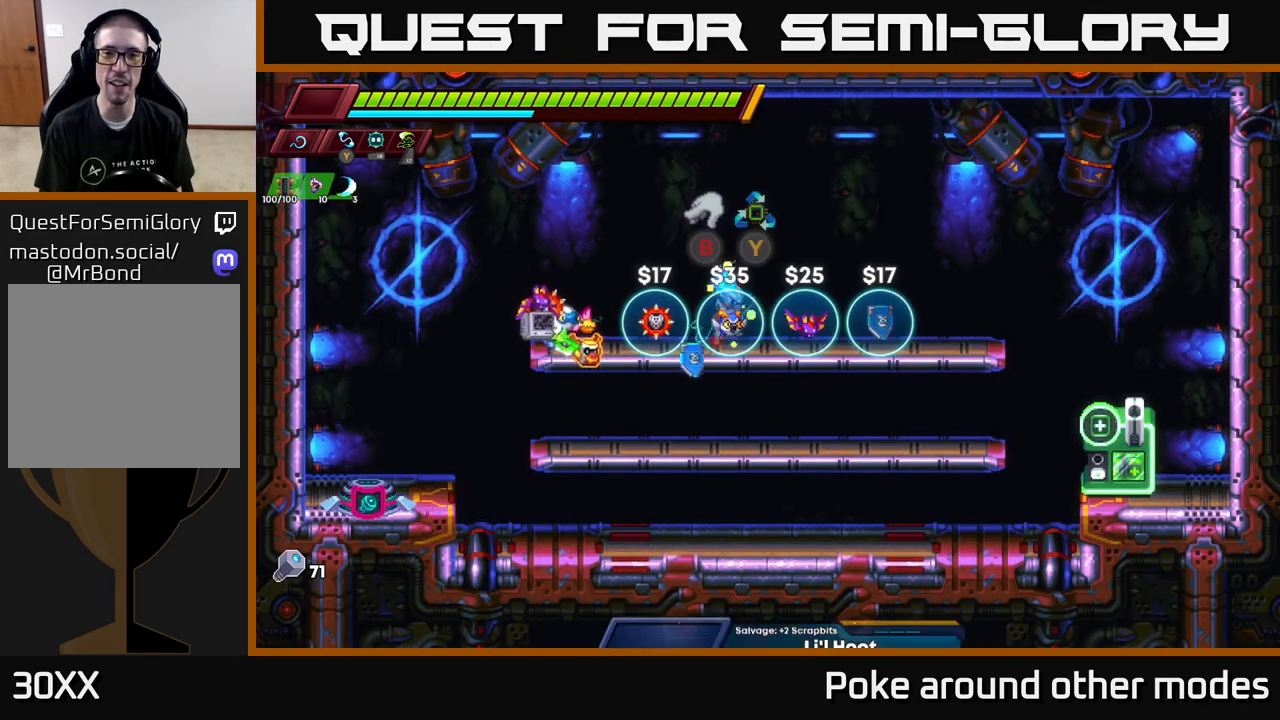
{"buttons": [], "left_stick": "center", "right_stick": "center", "events": [[367, "left_stick", "center"]]}
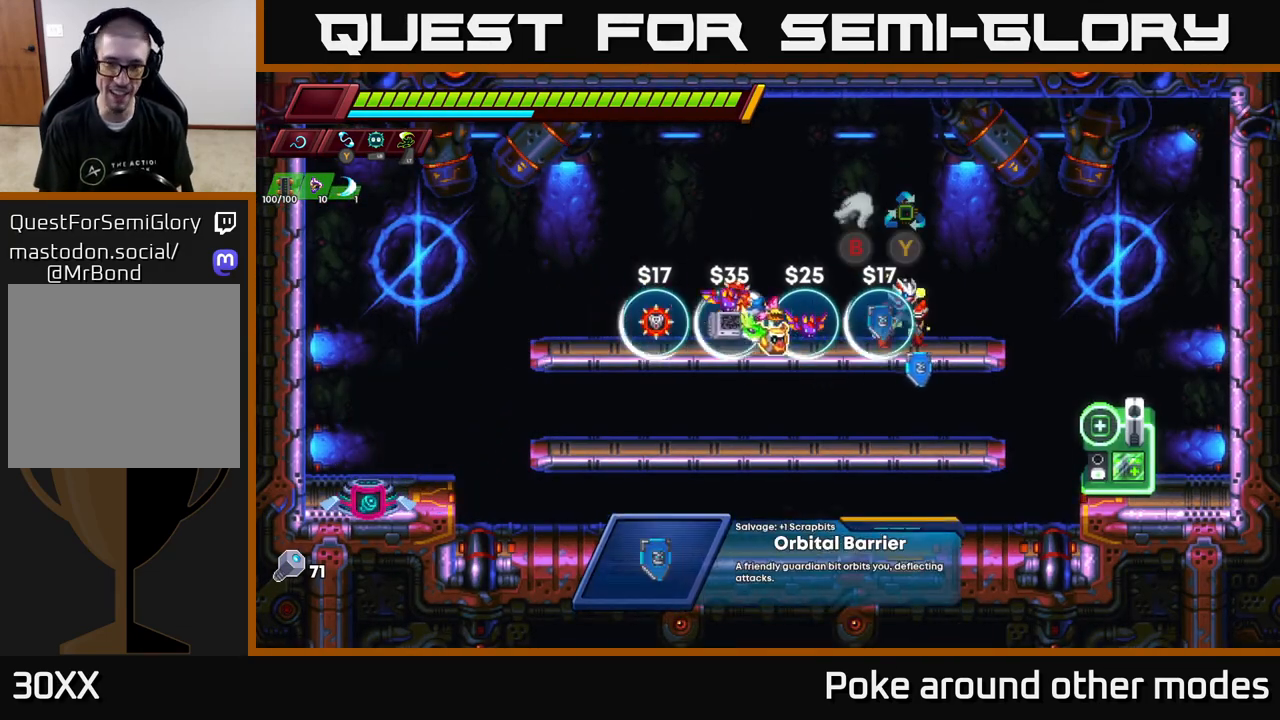
{"buttons": [], "left_stick": "right", "right_stick": "center", "events": [[317, "left_stick", "right"]]}
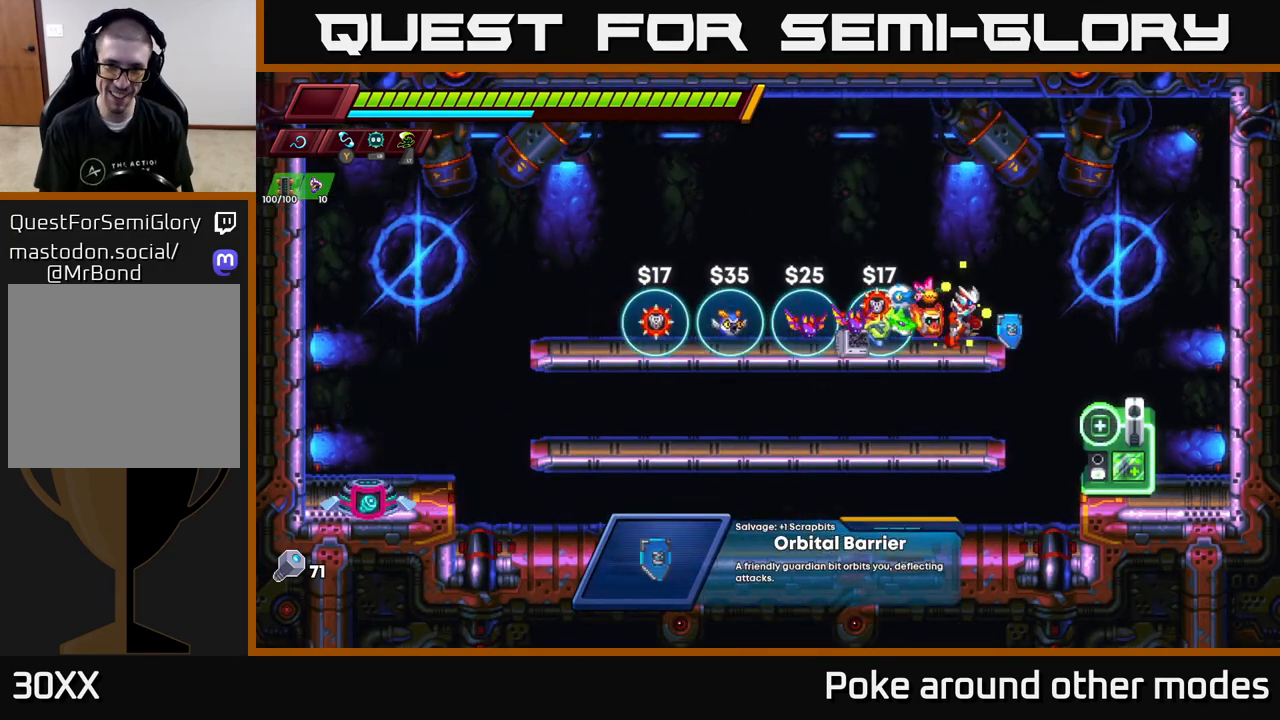
{"buttons": [], "left_stick": "center", "right_stick": "center", "events": [[117, "left_stick", "left"], [350, "left_stick", "center"]]}
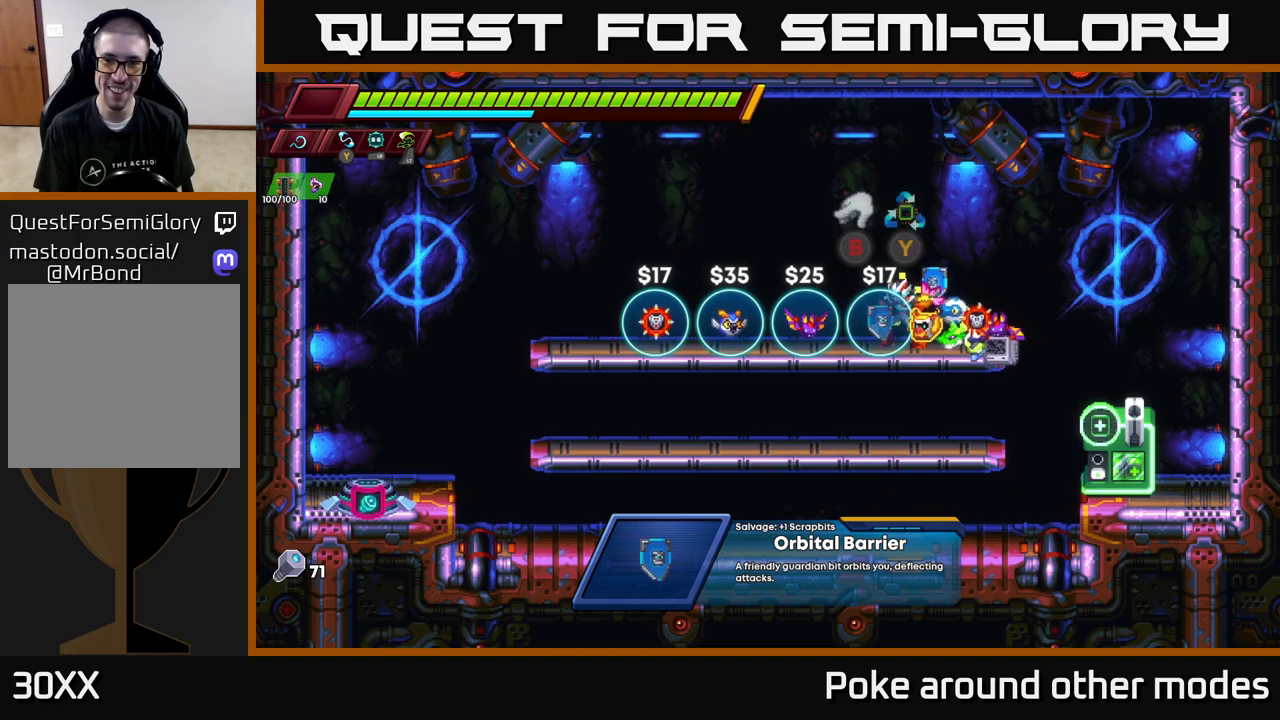
{"buttons": [], "left_stick": "center", "right_stick": "center", "events": [[183, "B", "down"], [267, "B", "up"]]}
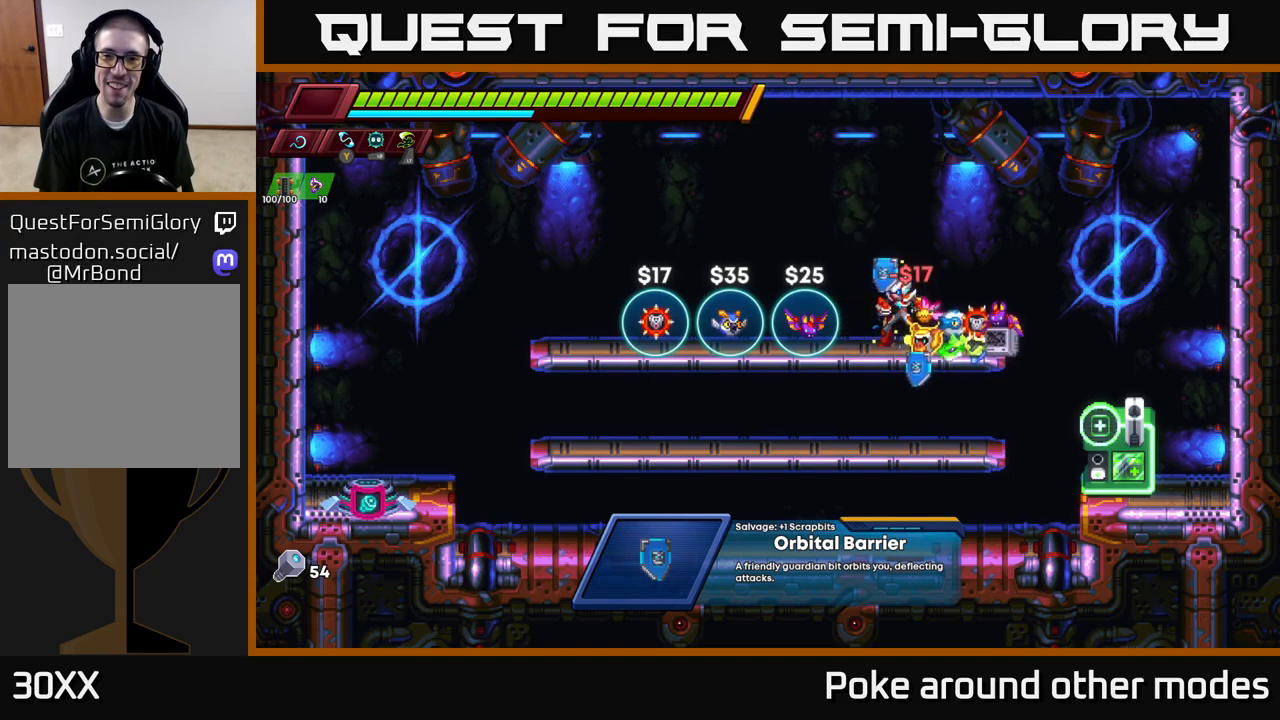
{"buttons": [], "left_stick": "center", "right_stick": "center", "events": []}
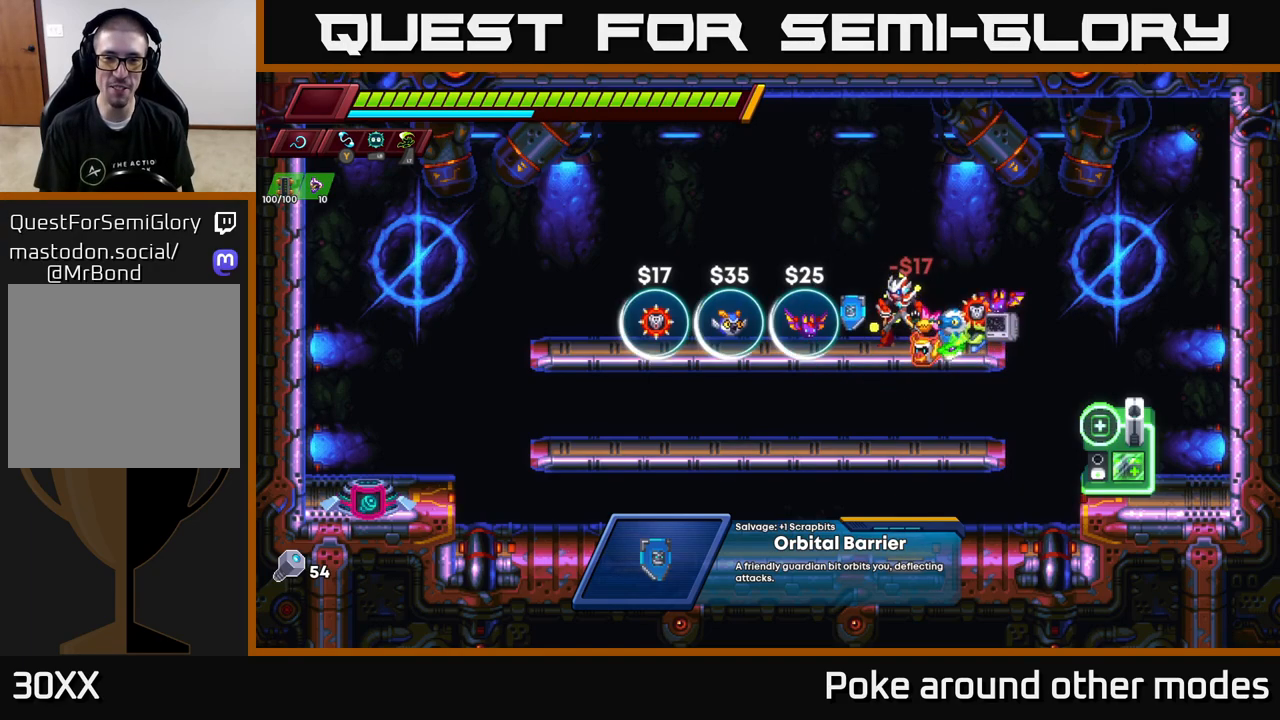
{"buttons": [], "left_stick": "center", "right_stick": "center", "events": [[117, "left_stick", "left"], [333, "left_stick", "center"]]}
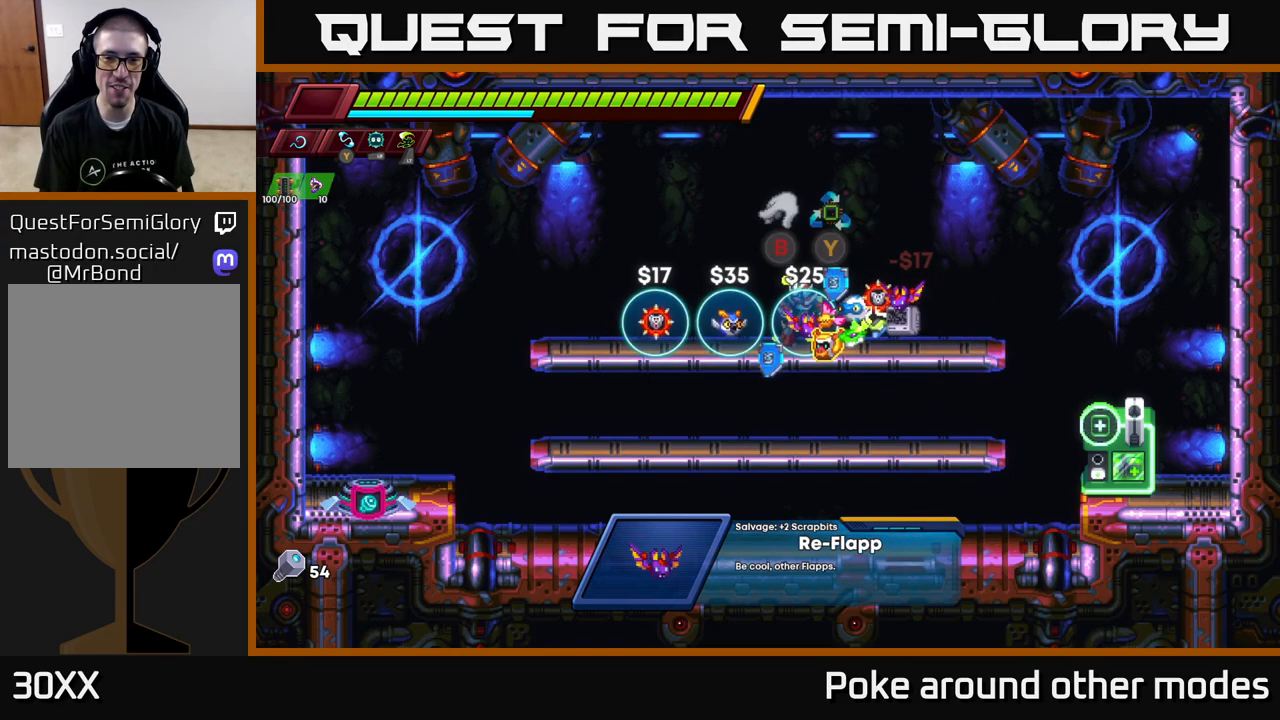
{"buttons": [], "left_stick": "left", "right_stick": "center", "events": [[333, "left_stick", "left"]]}